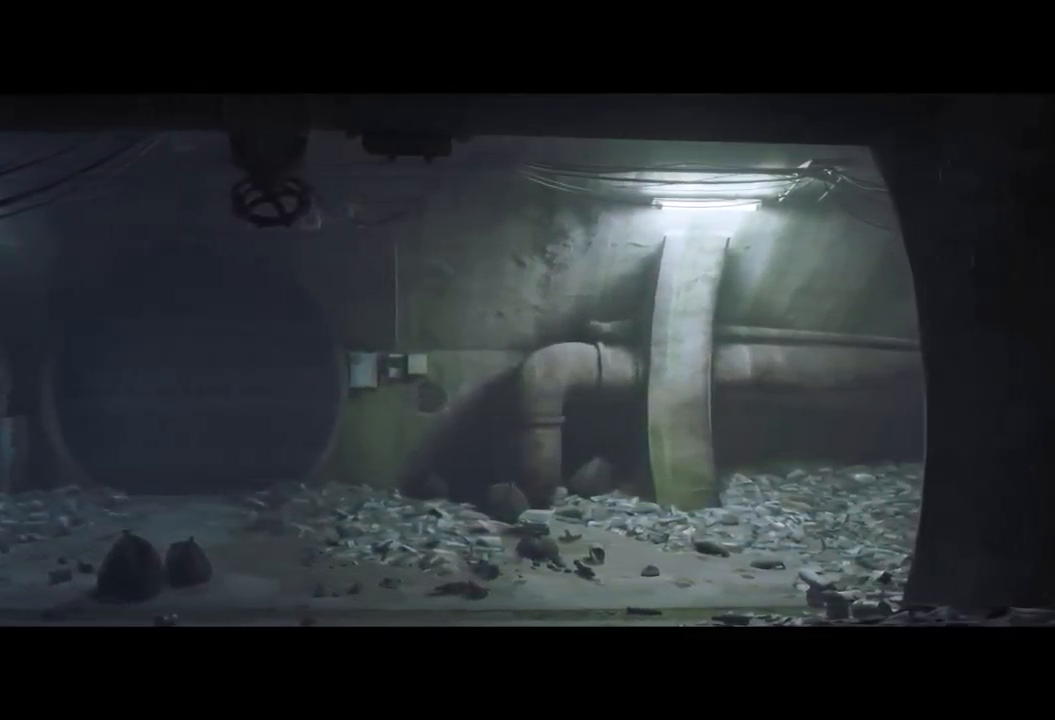
Gameplay with a controller (Xbox layout); each line is a JSON object with the inputs held at the frame after it. "events" lists button and stick changes between this image and that frame as [ms after this image, input, new state], when the widget could be followed in between.
{"buttons": [], "left_stick": "center", "right_stick": "right", "events": [[367, "right_stick", "right"]]}
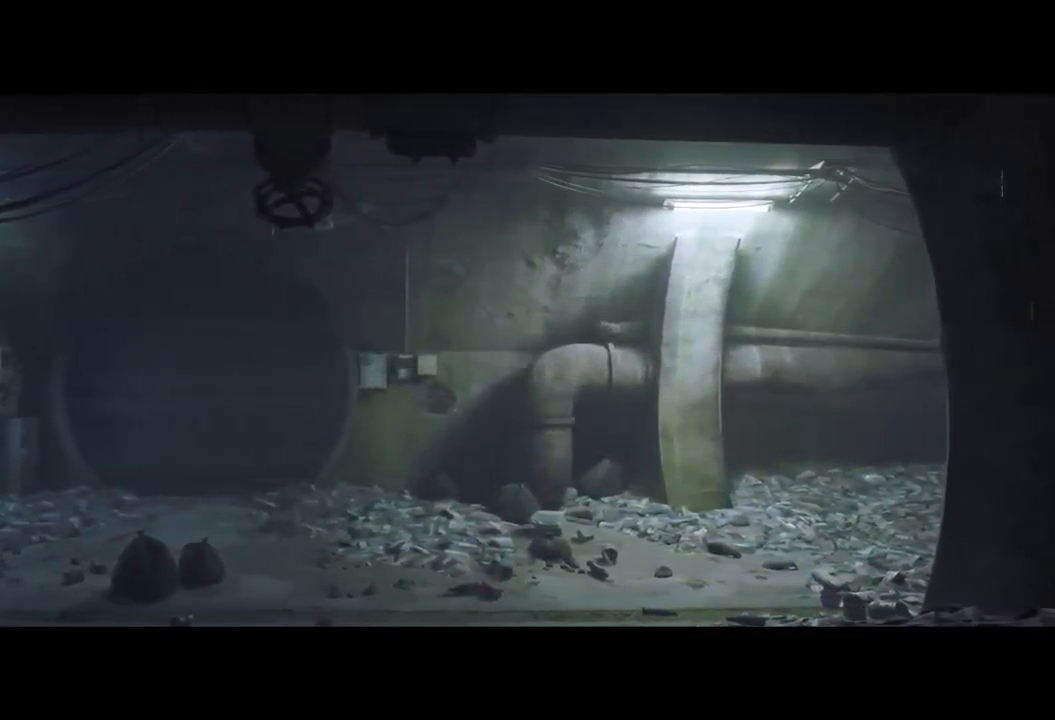
{"buttons": [], "left_stick": "center", "right_stick": "center", "events": [[467, "right_stick", "center"]]}
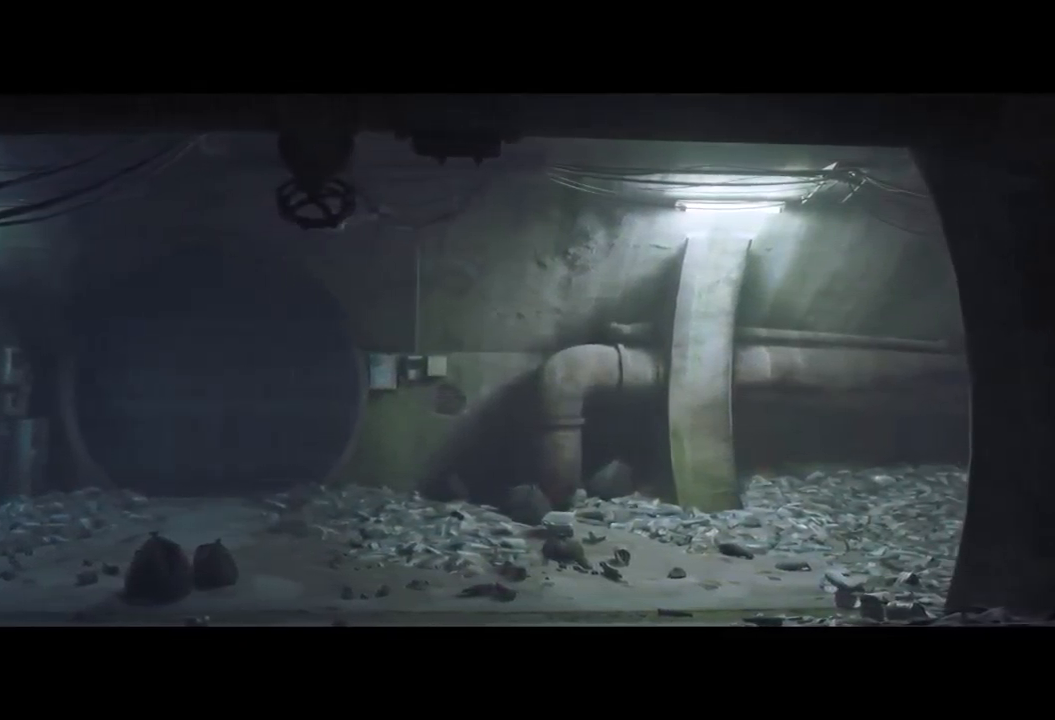
{"buttons": [], "left_stick": "center", "right_stick": "right", "events": [[484, "right_stick", "right"]]}
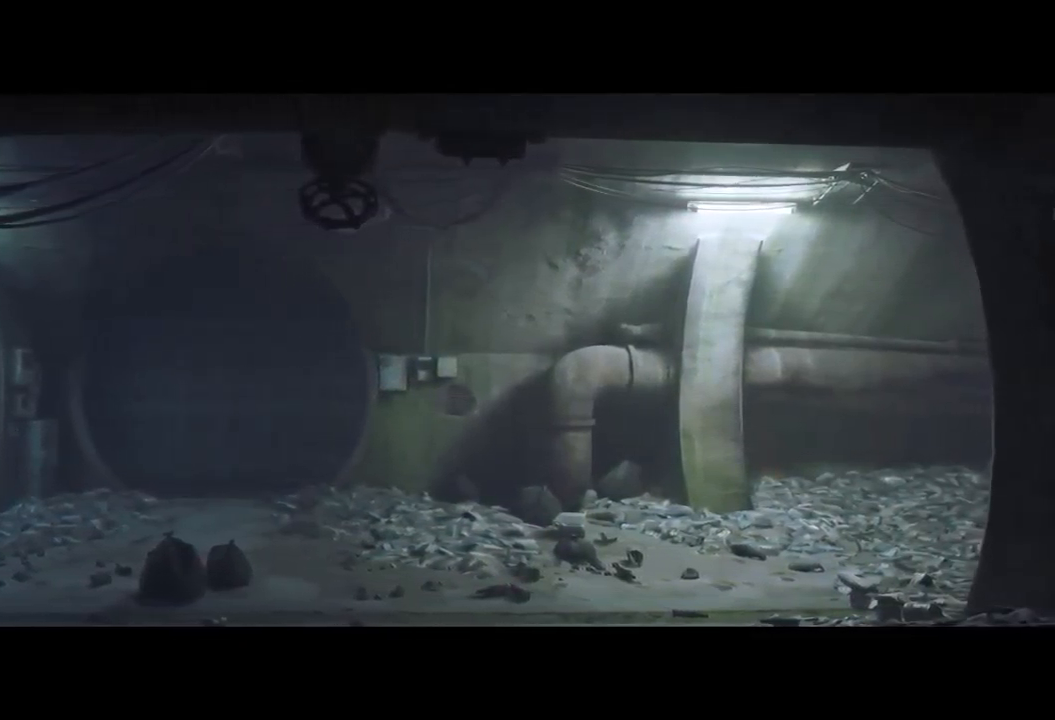
{"buttons": [], "left_stick": "center", "right_stick": "right", "events": []}
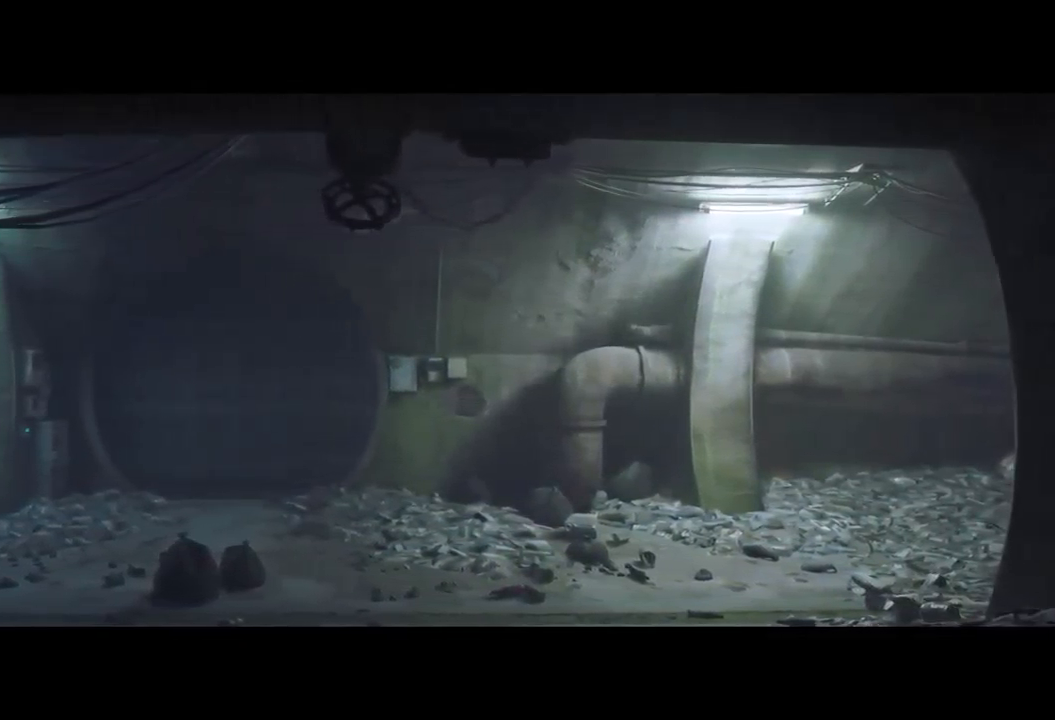
{"buttons": [], "left_stick": "center", "right_stick": "center", "events": [[67, "right_stick", "center"]]}
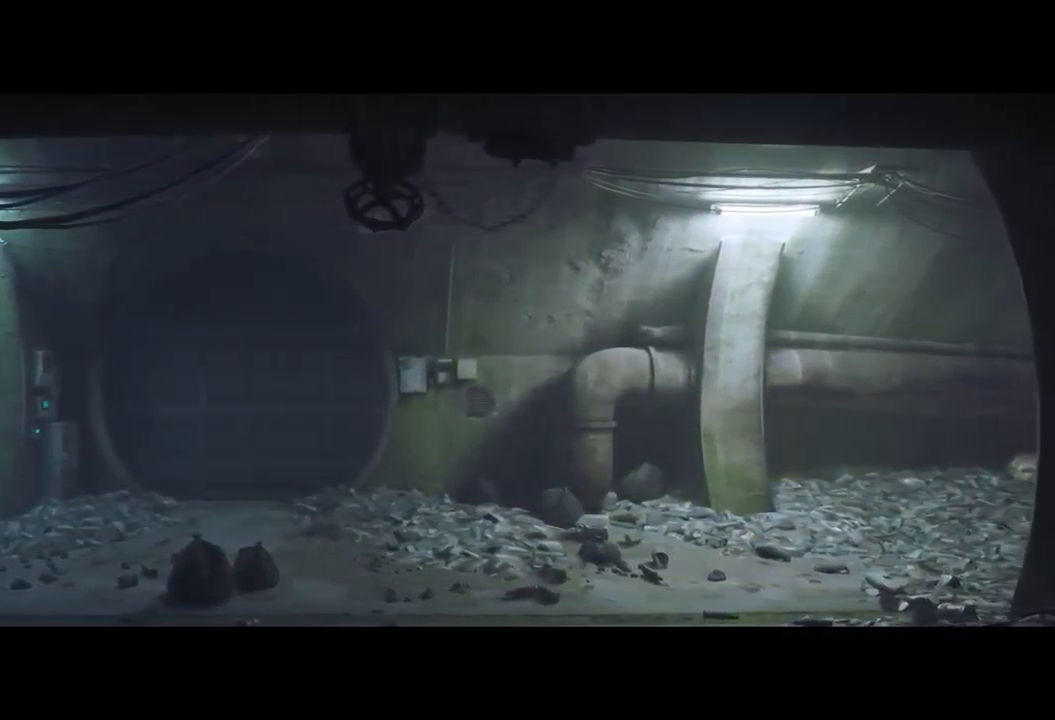
{"buttons": [], "left_stick": "center", "right_stick": "center", "events": []}
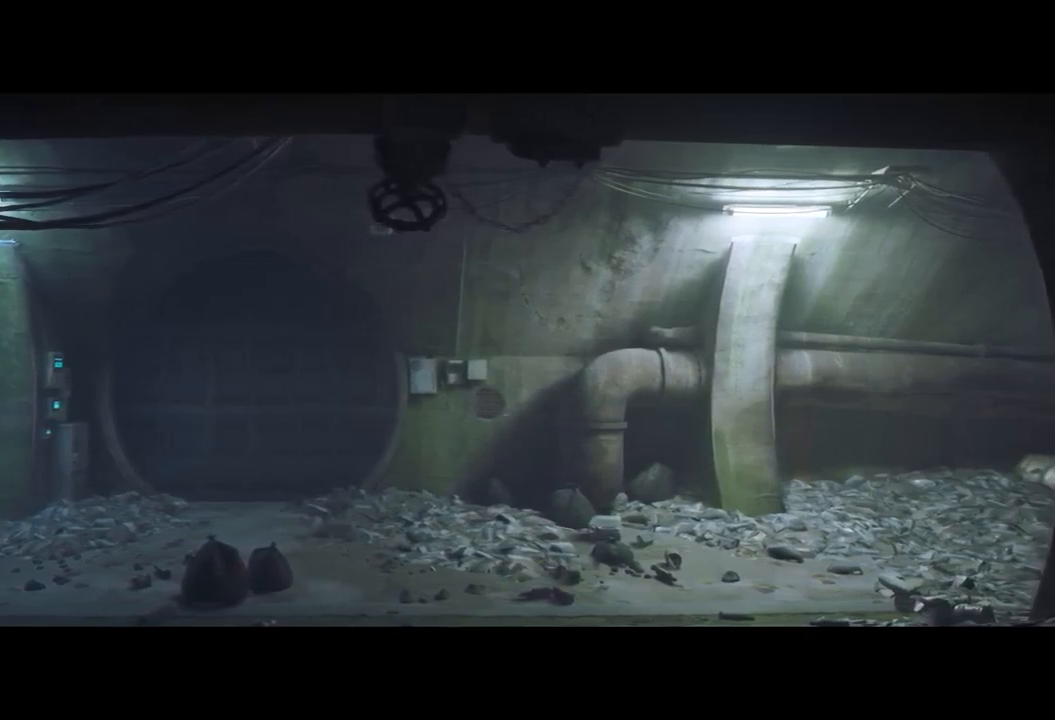
{"buttons": [], "left_stick": "left", "right_stick": "center", "events": [[217, "right_stick", "right"], [317, "right_stick", "center"], [417, "left_stick", "left"]]}
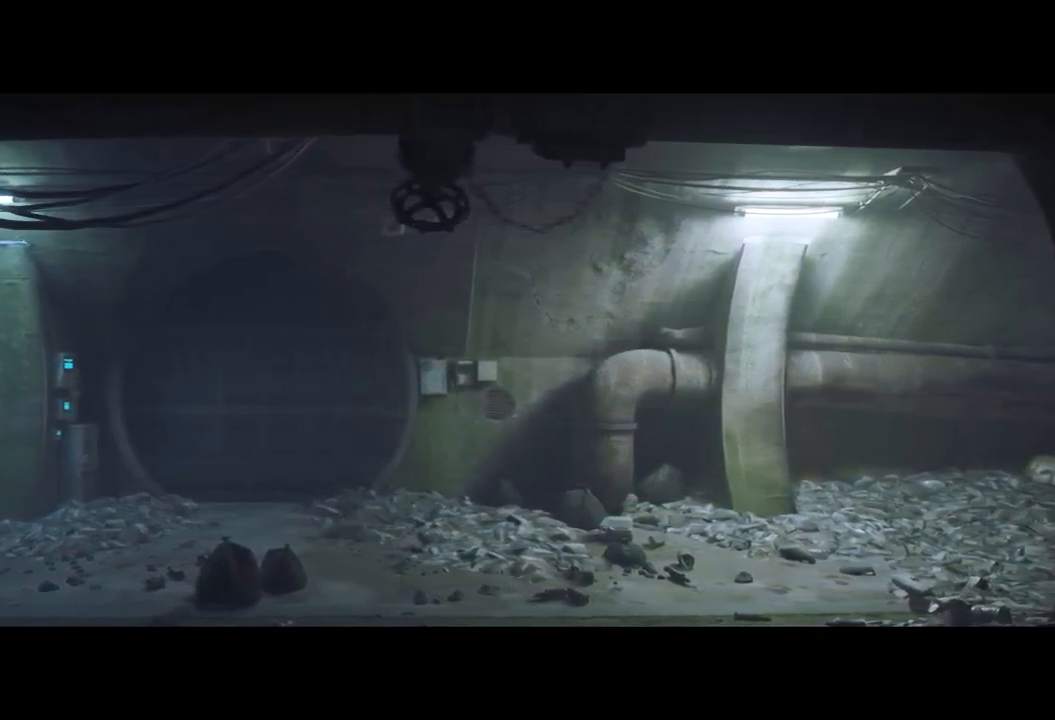
{"buttons": [], "left_stick": "left", "right_stick": "center", "events": []}
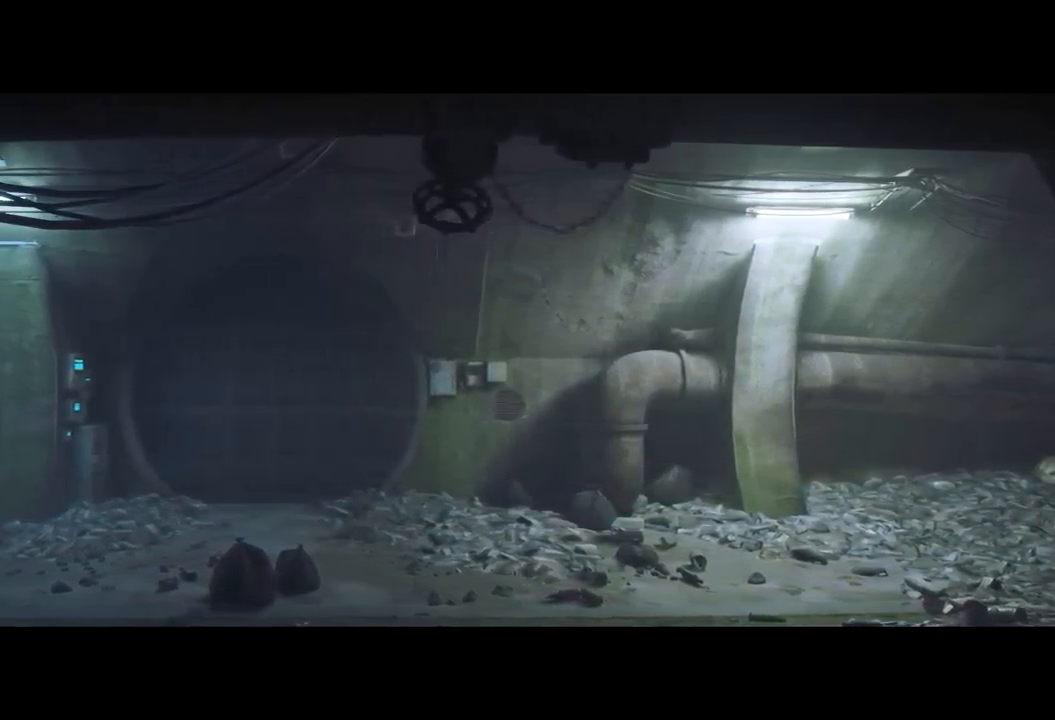
{"buttons": [], "left_stick": "center", "right_stick": "center", "events": [[34, "left_stick", "center"]]}